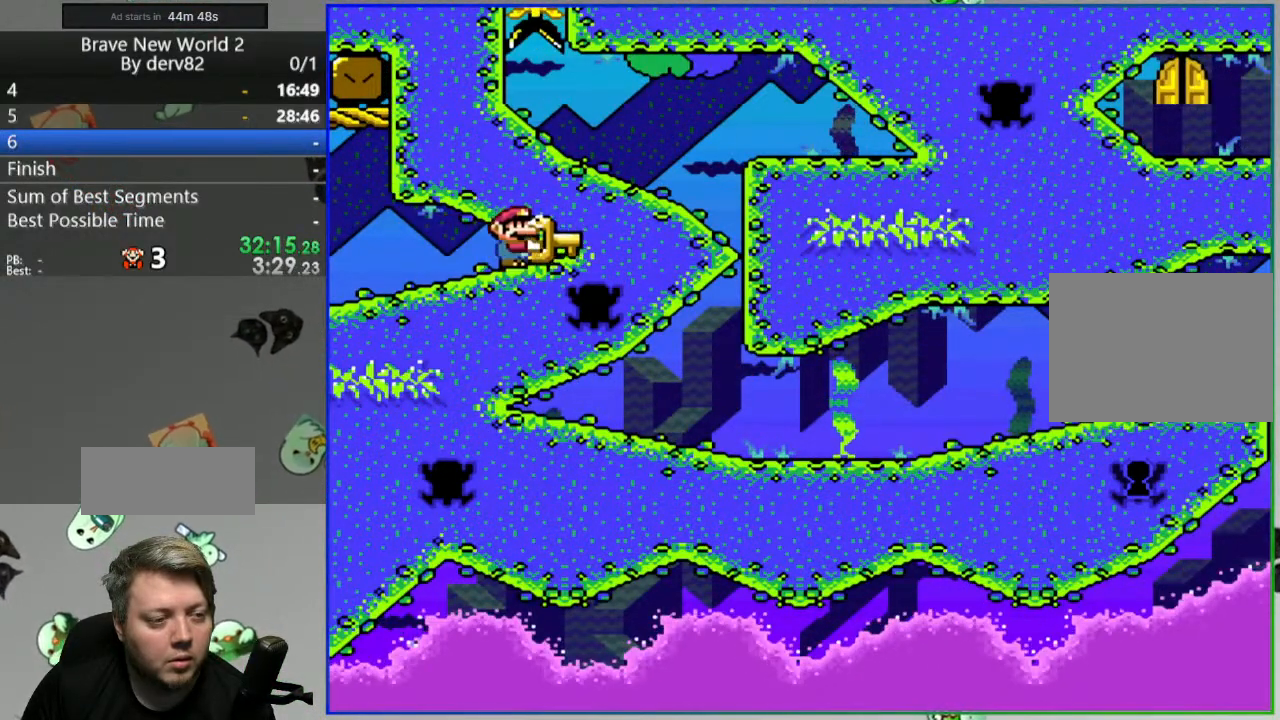
Gameplay with a controller (Nintendo layout); each line is a JSON object with the inputs held at the frame after it. "events" lists button and stick changes between this image and that frame as [ms after this image, input, new state], when the widget could be followed in between. Not read: L3 R3.
{"buttons": ["Y", "DPAD_RIGHT"]}
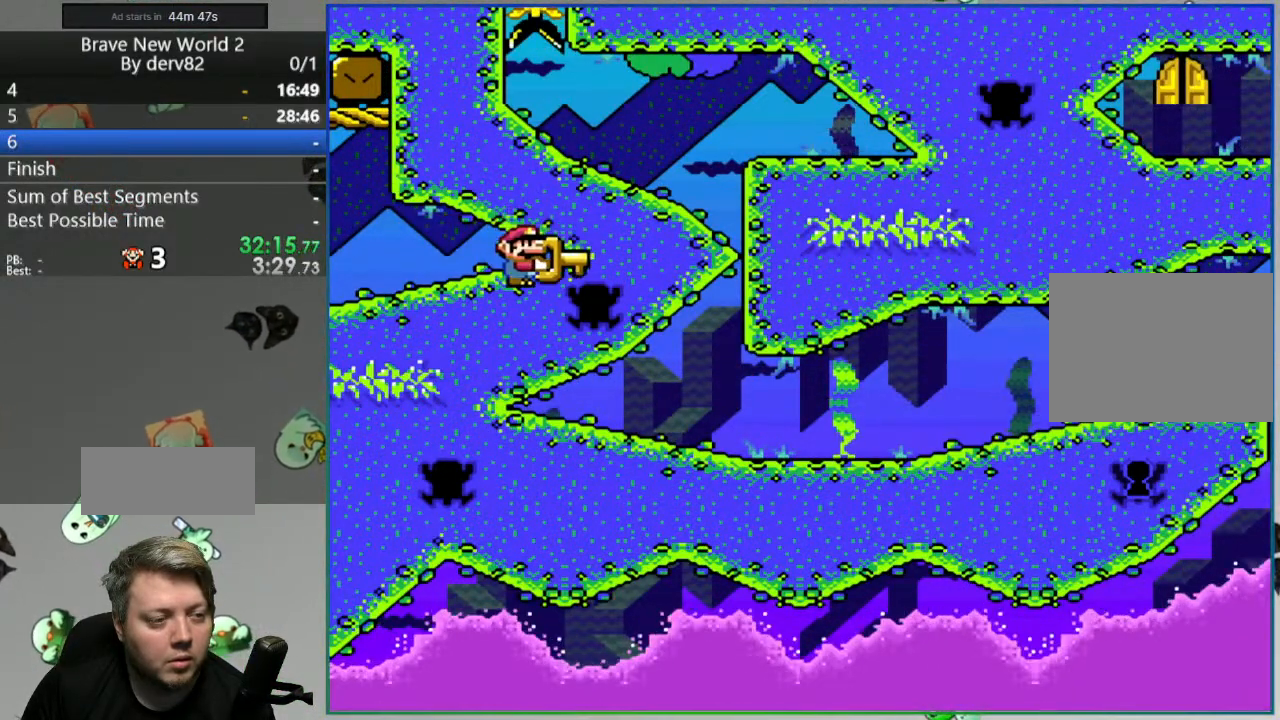
{"buttons": ["A", "Y", "DPAD_RIGHT"], "events": [[50, "B", "down"], [167, "B", "up"], [250, "B", "down"], [383, "B", "up"], [433, "A", "down"]]}
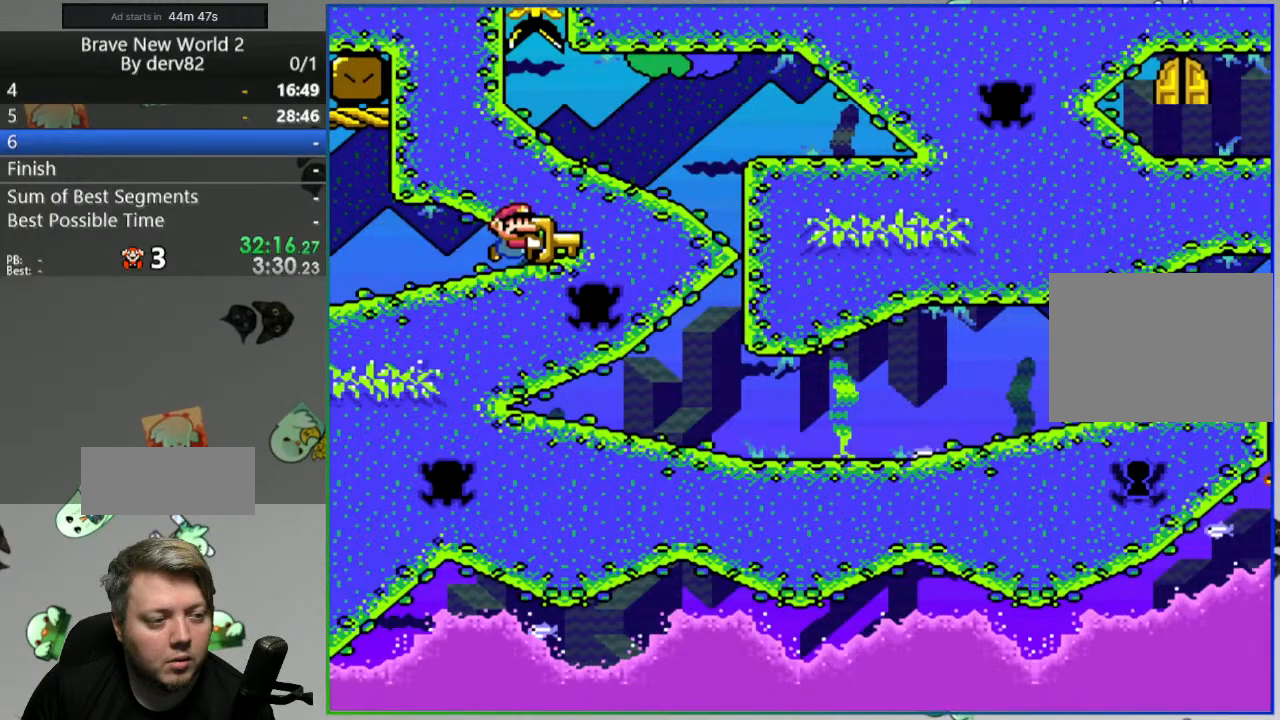
{"buttons": ["Y", "DPAD_RIGHT"], "events": [[67, "A", "up"], [133, "A", "down"], [167, "B", "down"], [267, "A", "up"], [267, "B", "up"], [300, "B", "down"], [350, "A", "down"], [483, "B", "up"], [500, "A", "up"]]}
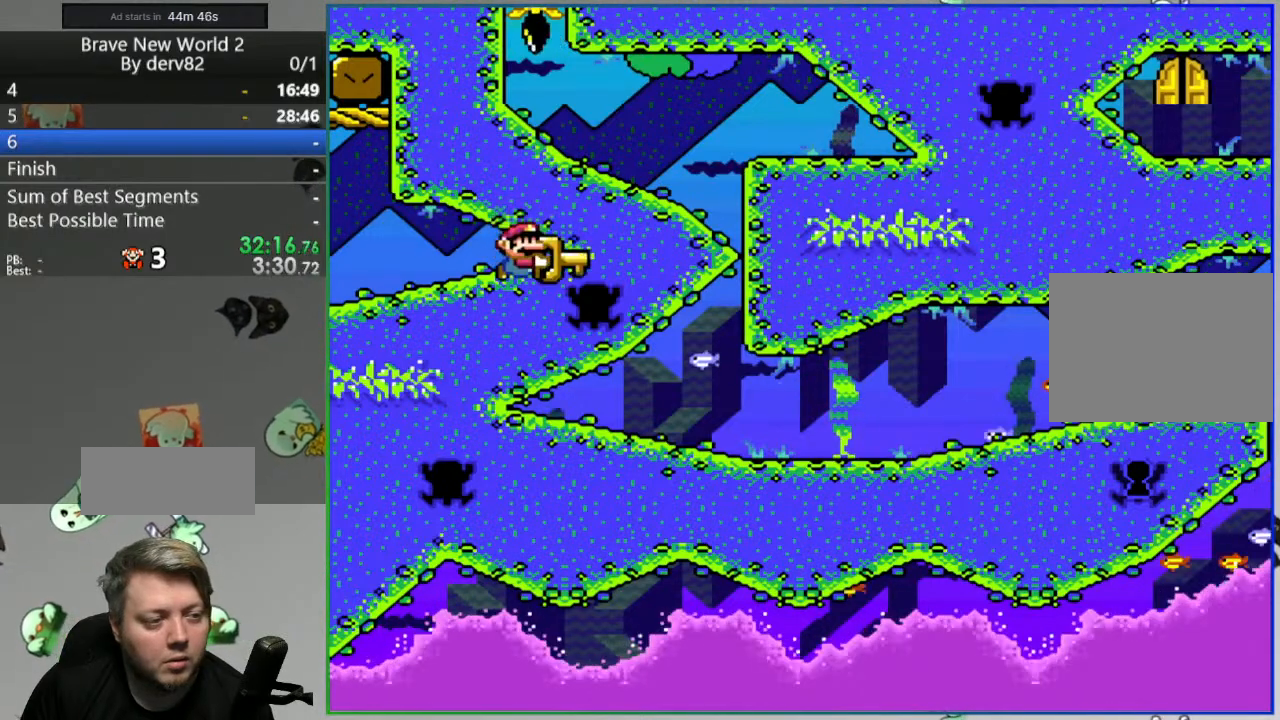
{"buttons": ["A", "B", "Y", "DPAD_RIGHT"], "events": [[50, "A", "down"], [83, "B", "down"], [167, "A", "up"], [167, "B", "up"], [233, "A", "down"], [233, "B", "down"], [350, "A", "up"], [350, "B", "up"], [417, "A", "down"], [417, "B", "down"]]}
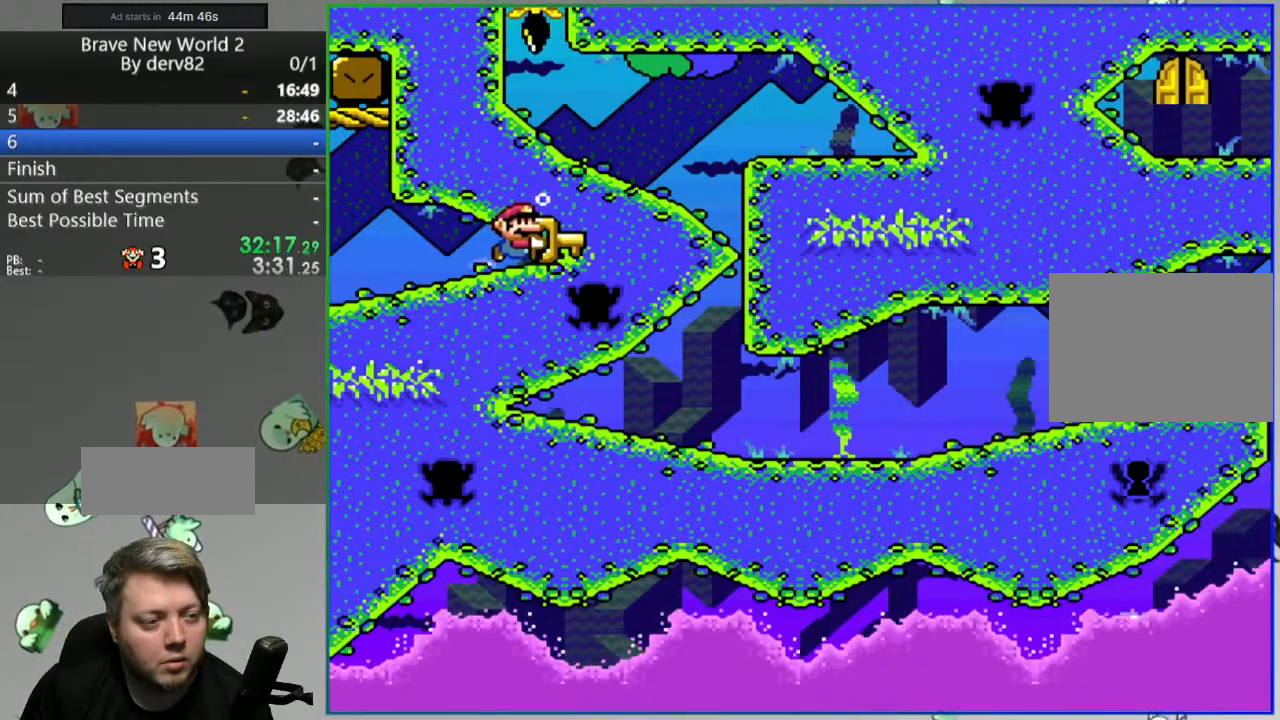
{"buttons": ["B", "Y", "DPAD_DOWN", "DPAD_RIGHT"], "events": [[33, "A", "up"], [33, "B", "up"], [83, "A", "down"], [233, "A", "up"], [317, "DPAD_DOWN", "down"], [500, "B", "down"]]}
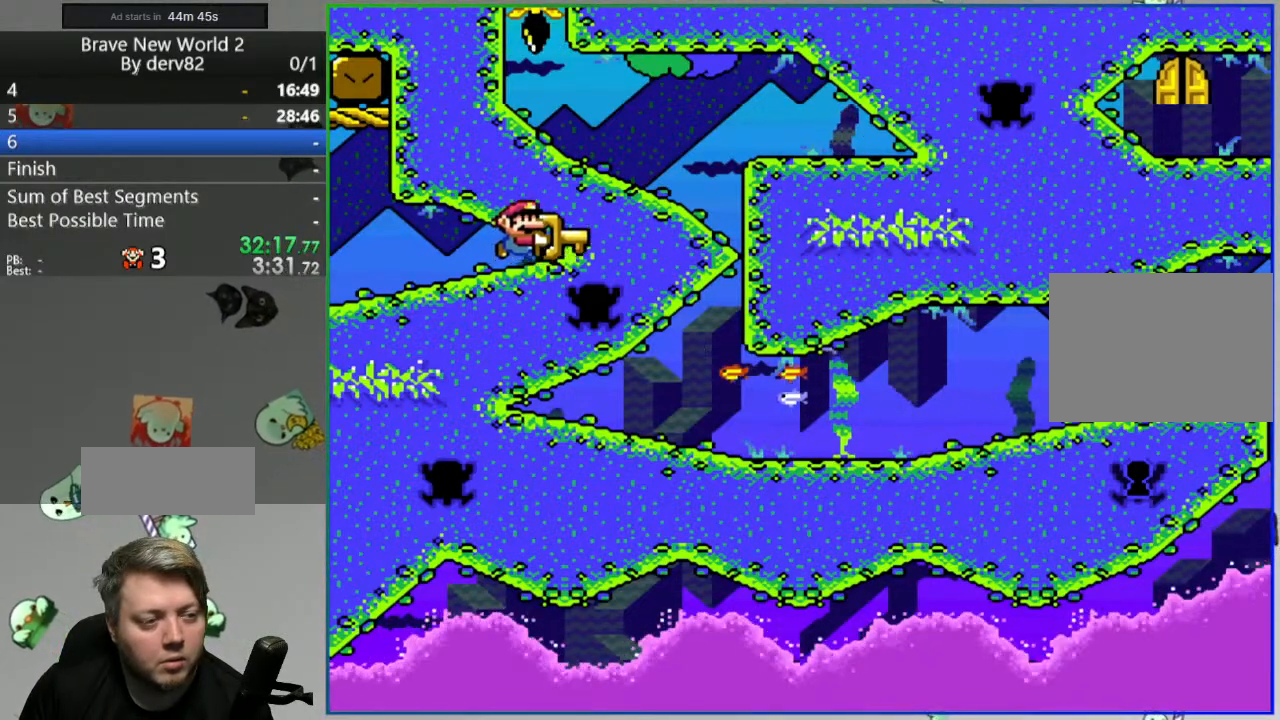
{"buttons": ["B", "Y", "DPAD_UP", "DPAD_RIGHT"], "events": [[117, "B", "up"], [167, "DPAD_DOWN", "up"], [233, "B", "down"], [350, "B", "up"], [367, "DPAD_UP", "down"], [450, "B", "down"]]}